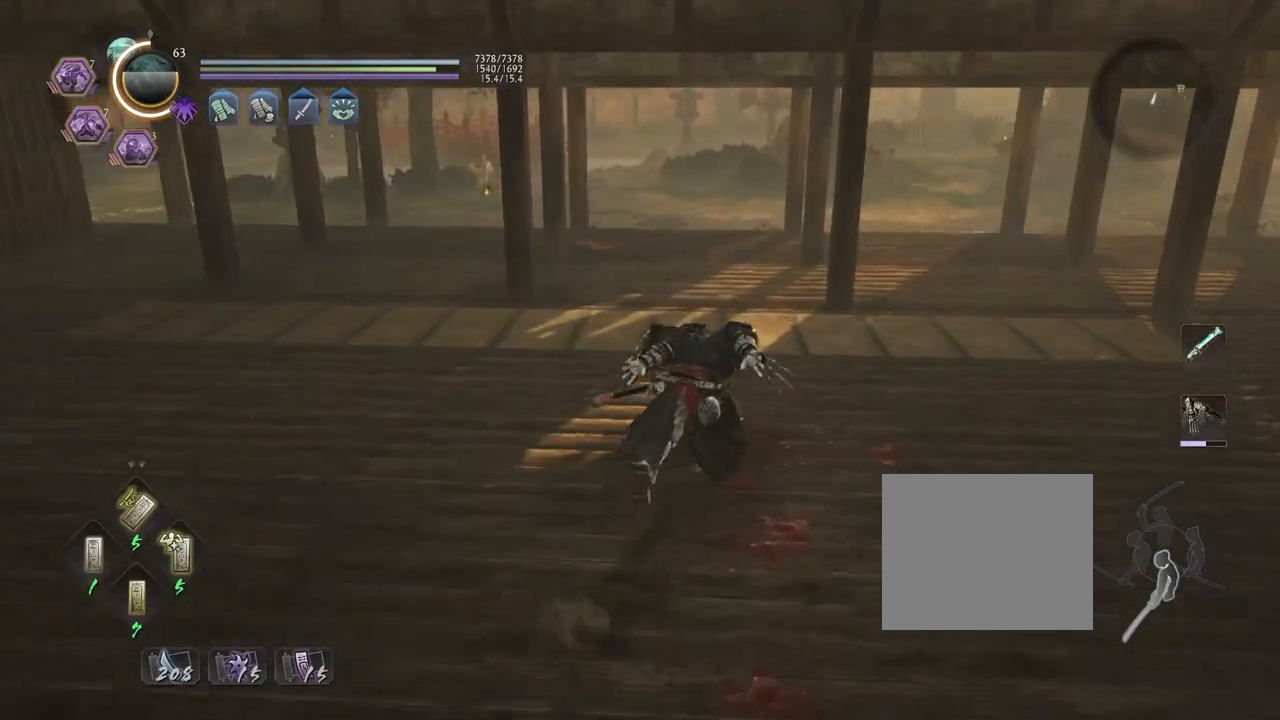
Gameplay with a controller (PlayStation layout); each line is a JSON object with the inputs held at the frame after it. "events" lists button and stick changes between this image and that frame as [ms after this image, input, new state], when the widget could be followed in between.
{"buttons": ["CROSS"], "left_stick": "up", "right_stick": "right", "events": []}
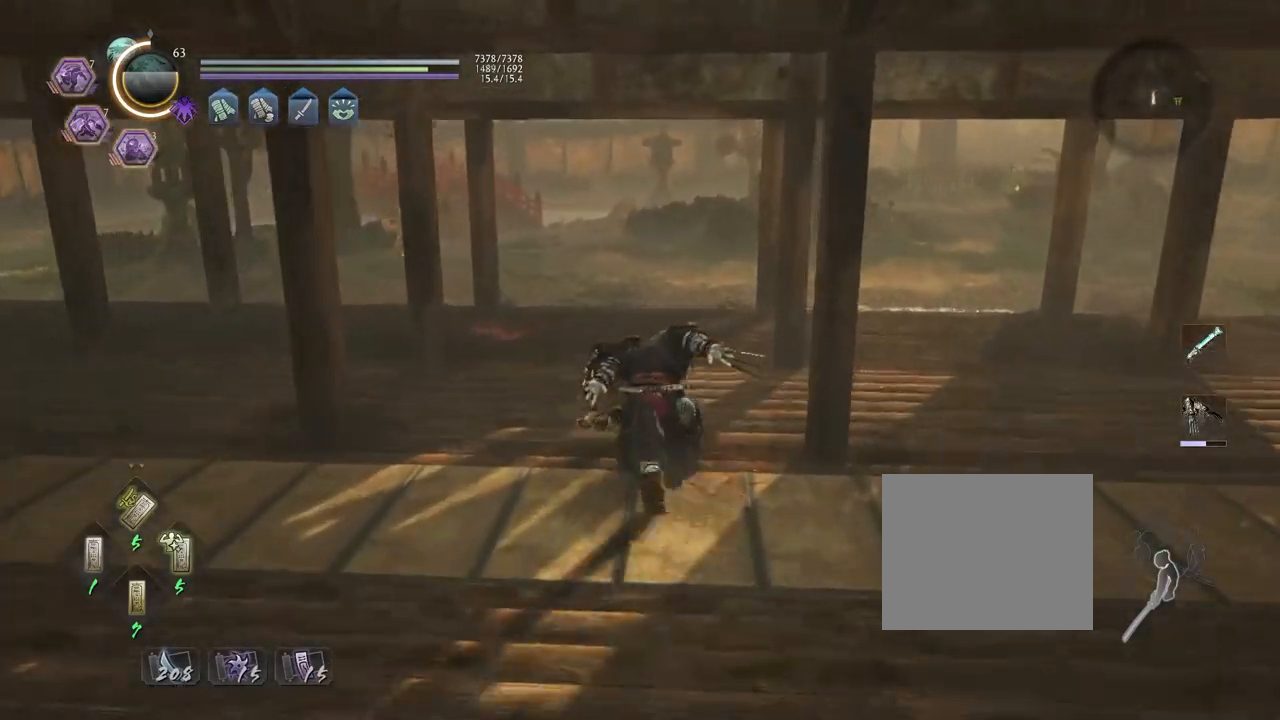
{"buttons": ["CROSS"], "left_stick": "up", "right_stick": "right", "events": []}
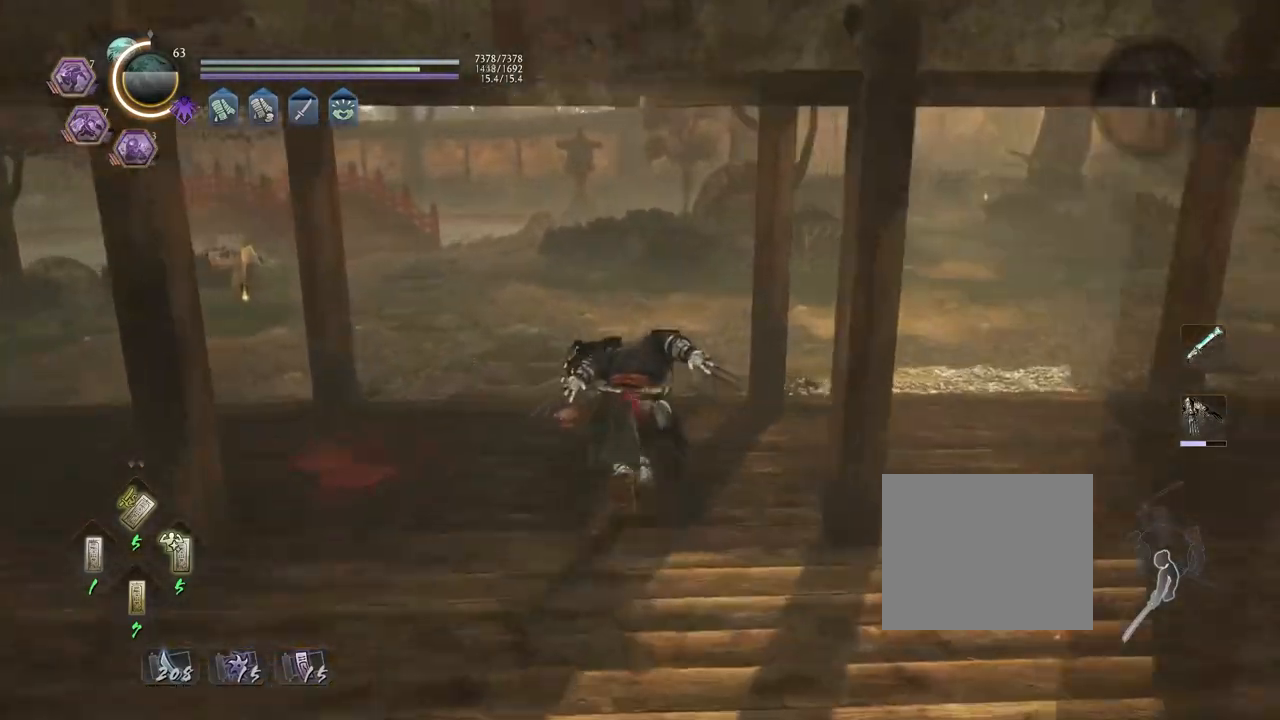
{"buttons": ["CROSS"], "left_stick": "up", "right_stick": "right", "events": []}
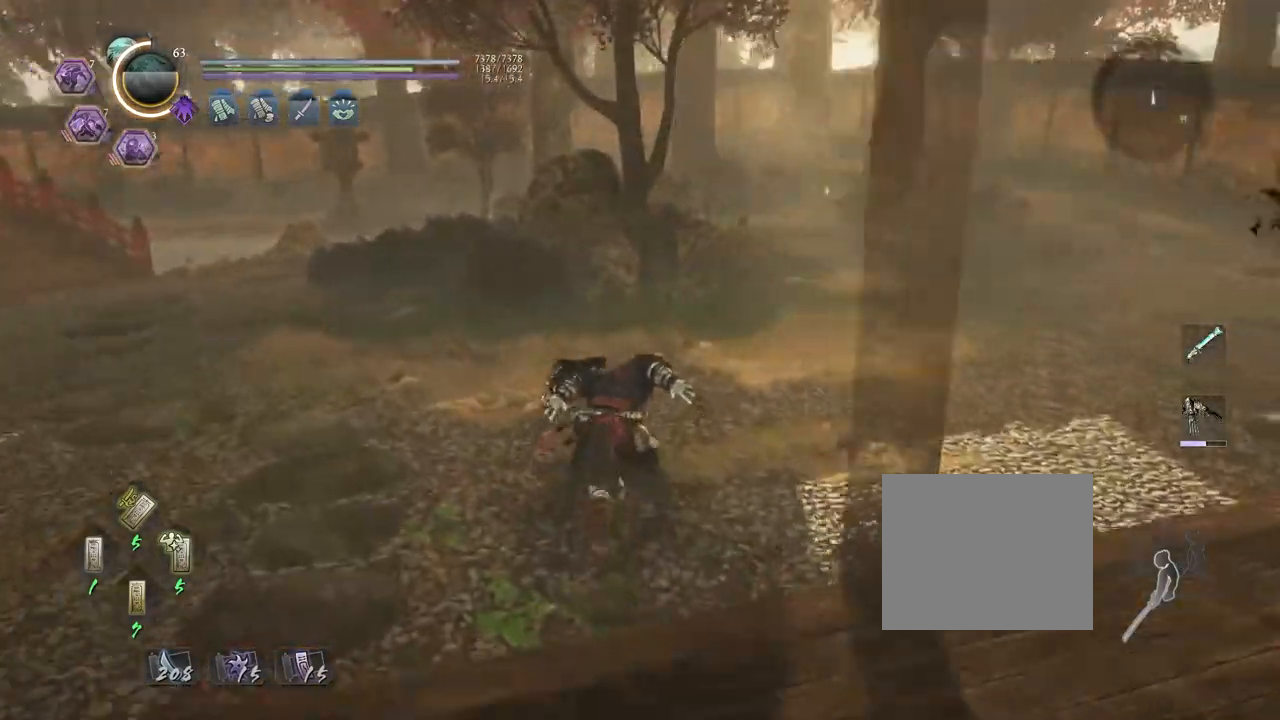
{"buttons": ["CROSS"], "left_stick": "up", "right_stick": "right", "events": []}
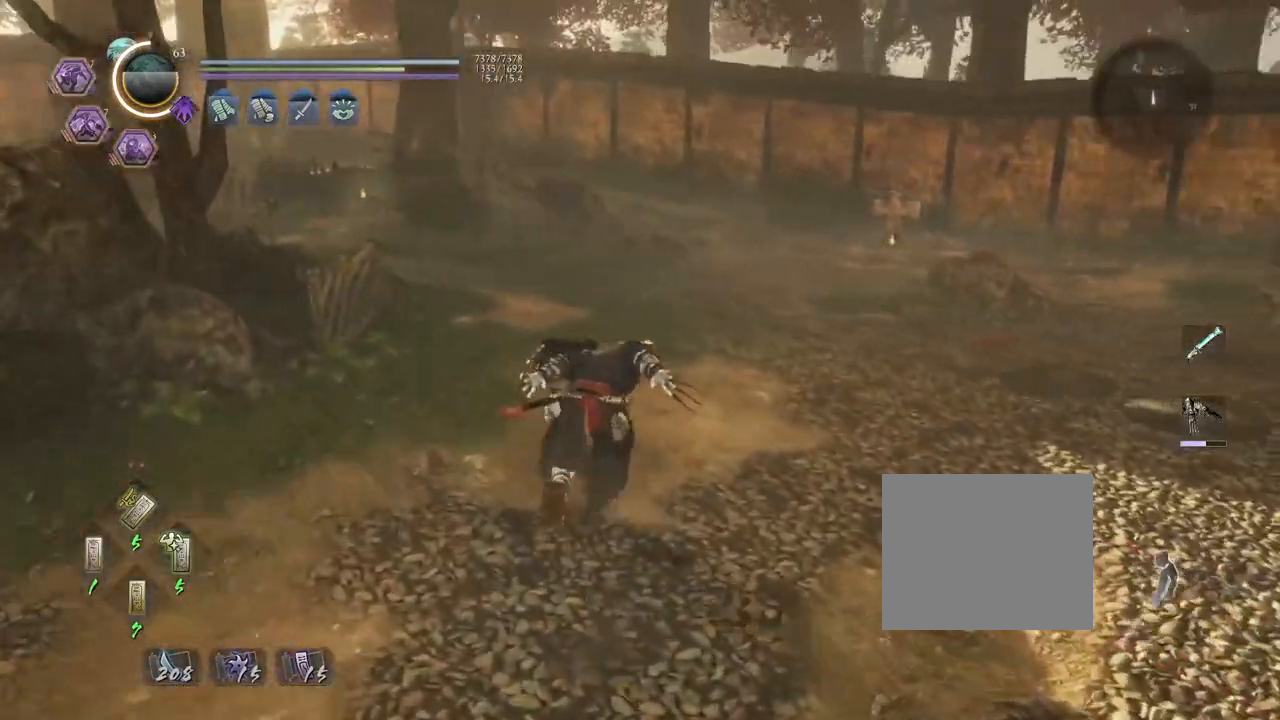
{"buttons": [], "left_stick": "center", "right_stick": "center", "events": [[250, "right_stick", "center"], [317, "CROSS", "up"], [417, "left_stick", "center"]]}
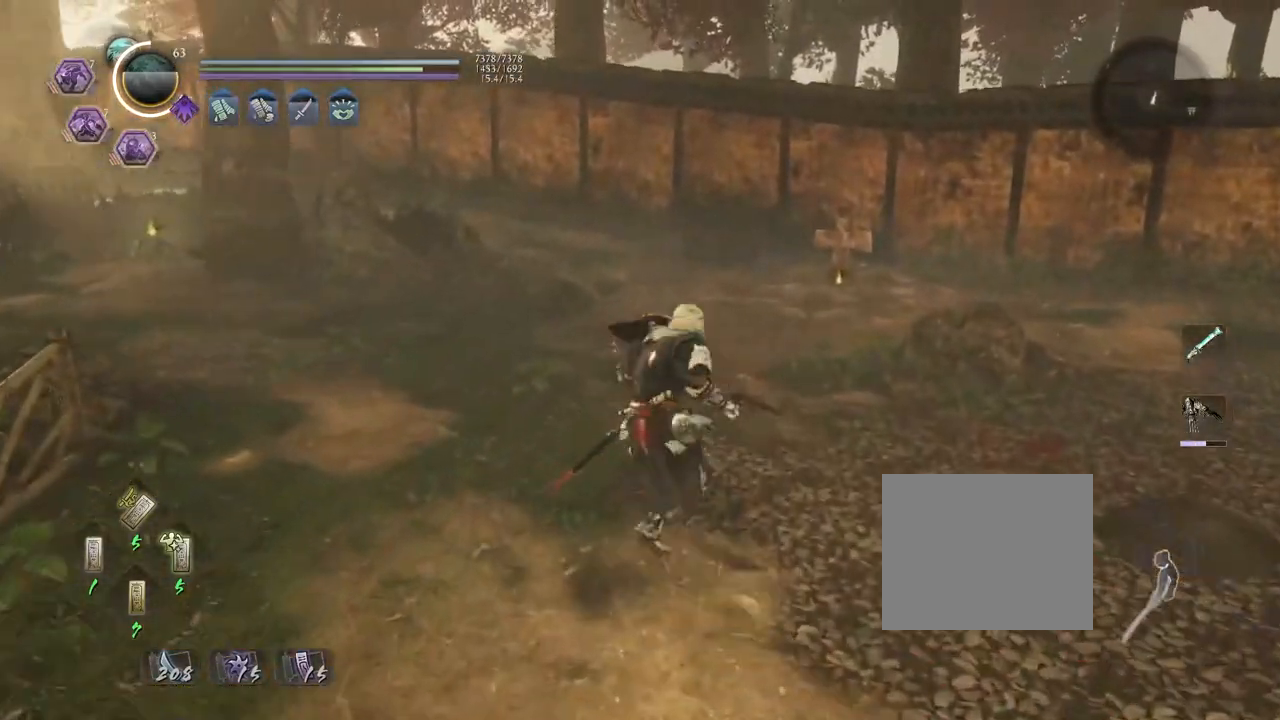
{"buttons": [], "left_stick": "up", "right_stick": "center", "events": [[417, "left_stick", "up"]]}
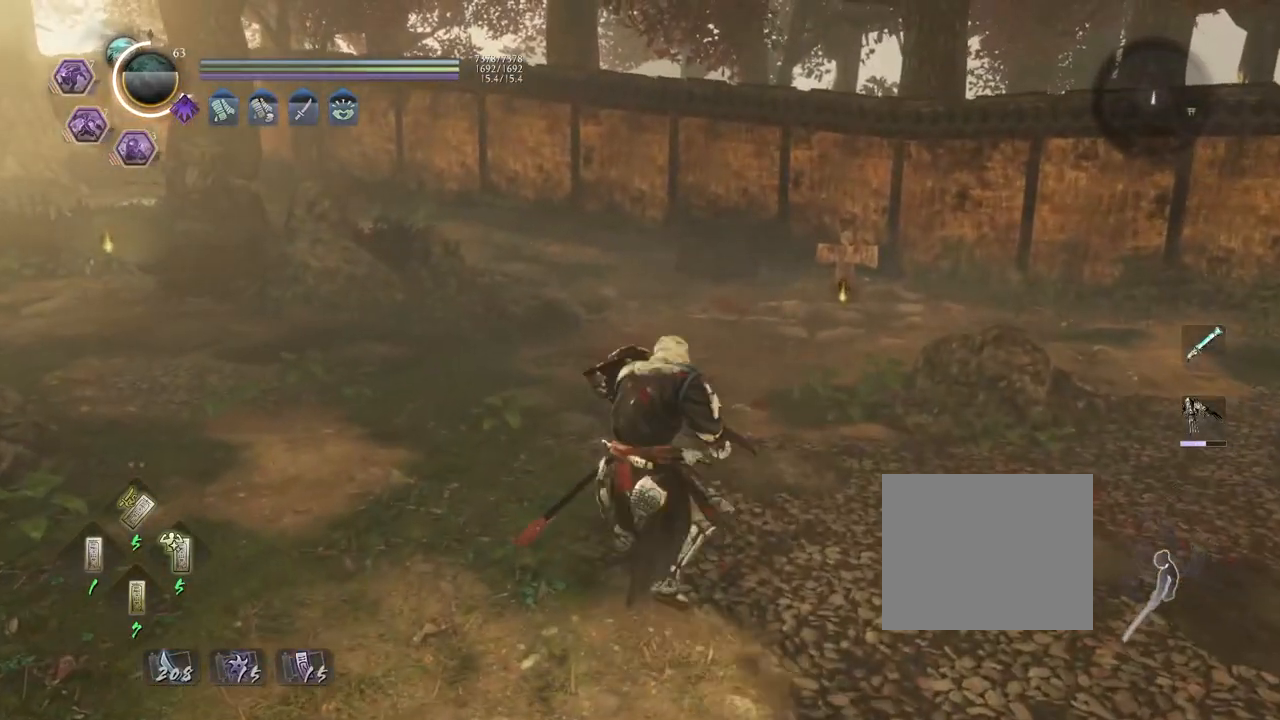
{"buttons": [], "left_stick": "up", "right_stick": "right", "events": [[67, "right_stick", "right"]]}
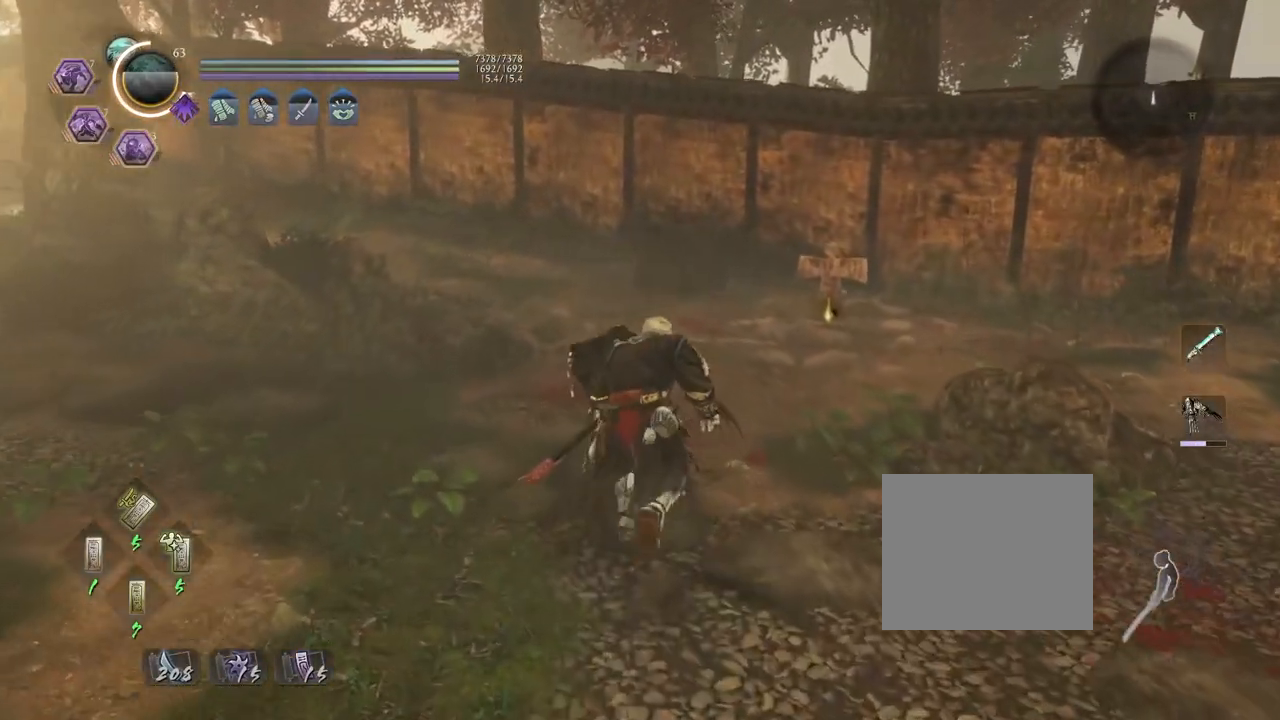
{"buttons": [], "left_stick": "center", "right_stick": "right", "events": [[67, "left_stick", "center"]]}
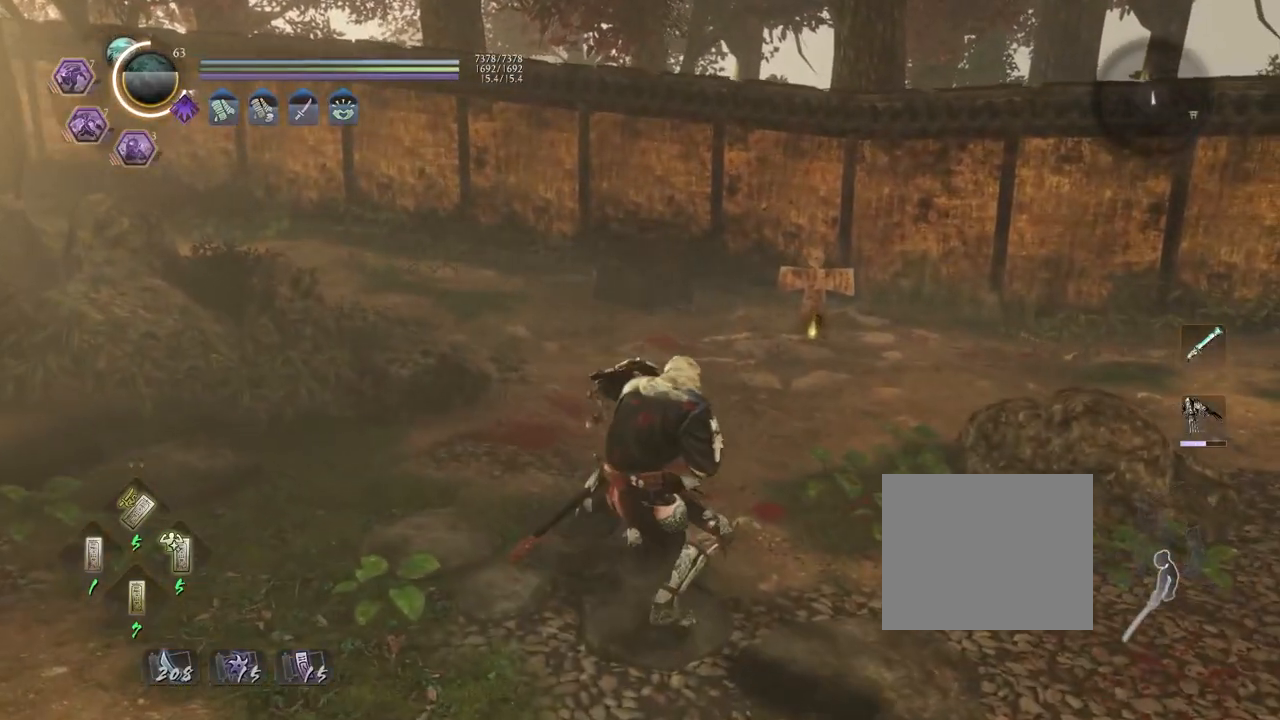
{"buttons": [], "left_stick": "up", "right_stick": "right", "events": [[267, "left_stick", "up"]]}
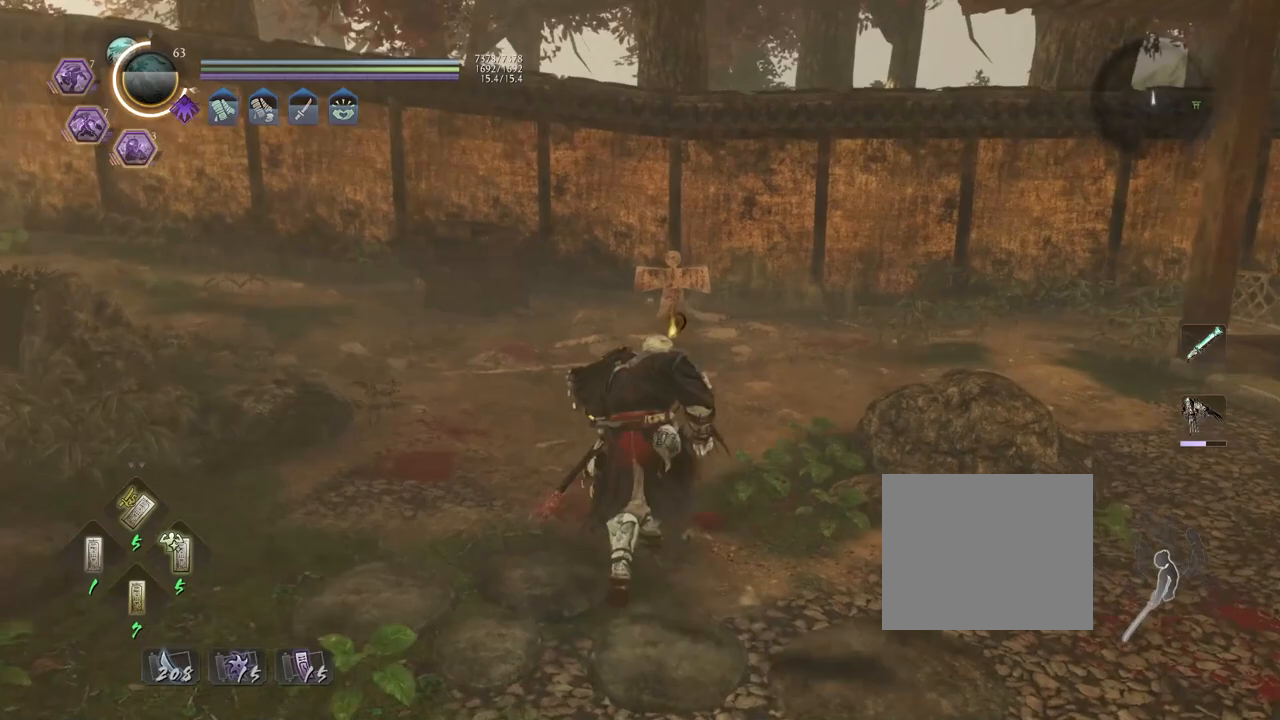
{"buttons": ["R1"], "left_stick": "up", "right_stick": "right", "events": [[17, "R1", "down"], [100, "L2", "down"], [183, "right_stick", "center"], [233, "L2", "up"], [300, "right_stick", "right"]]}
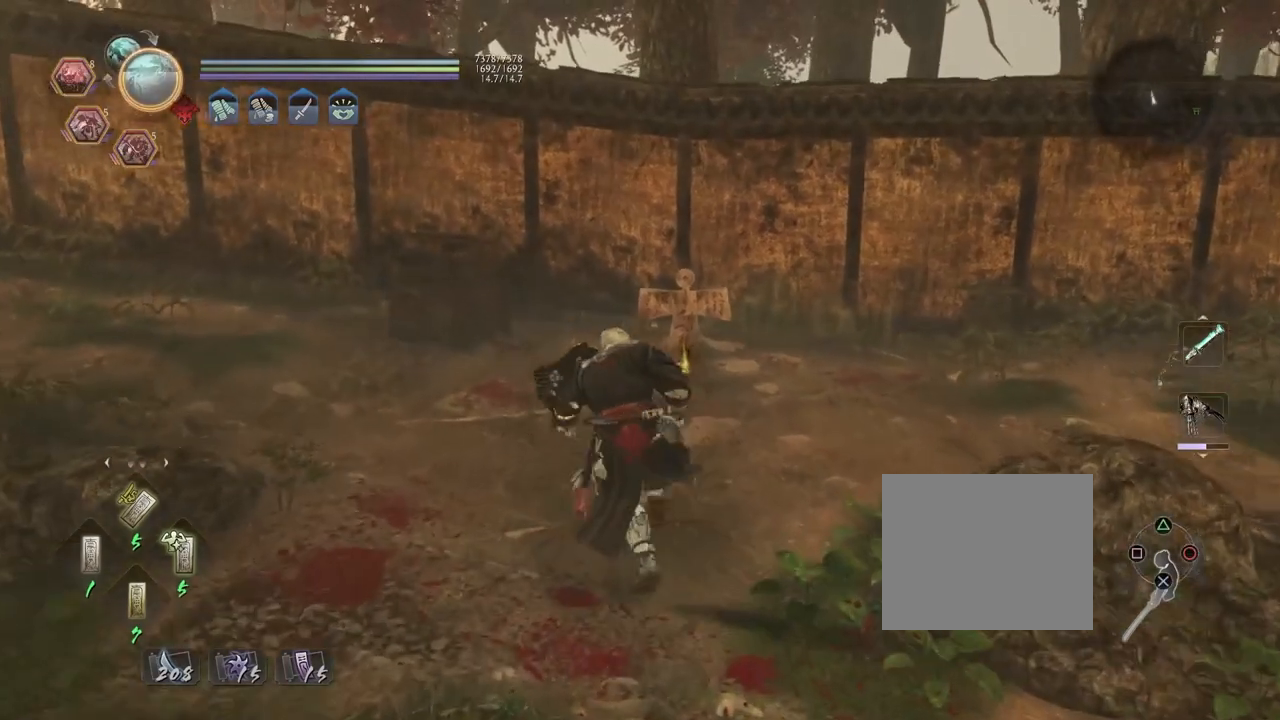
{"buttons": ["R1"], "left_stick": "down-right", "right_stick": "right", "events": [[17, "left_stick", "up-left"], [150, "left_stick", "left"], [350, "left_stick", "down"], [450, "left_stick", "down-right"]]}
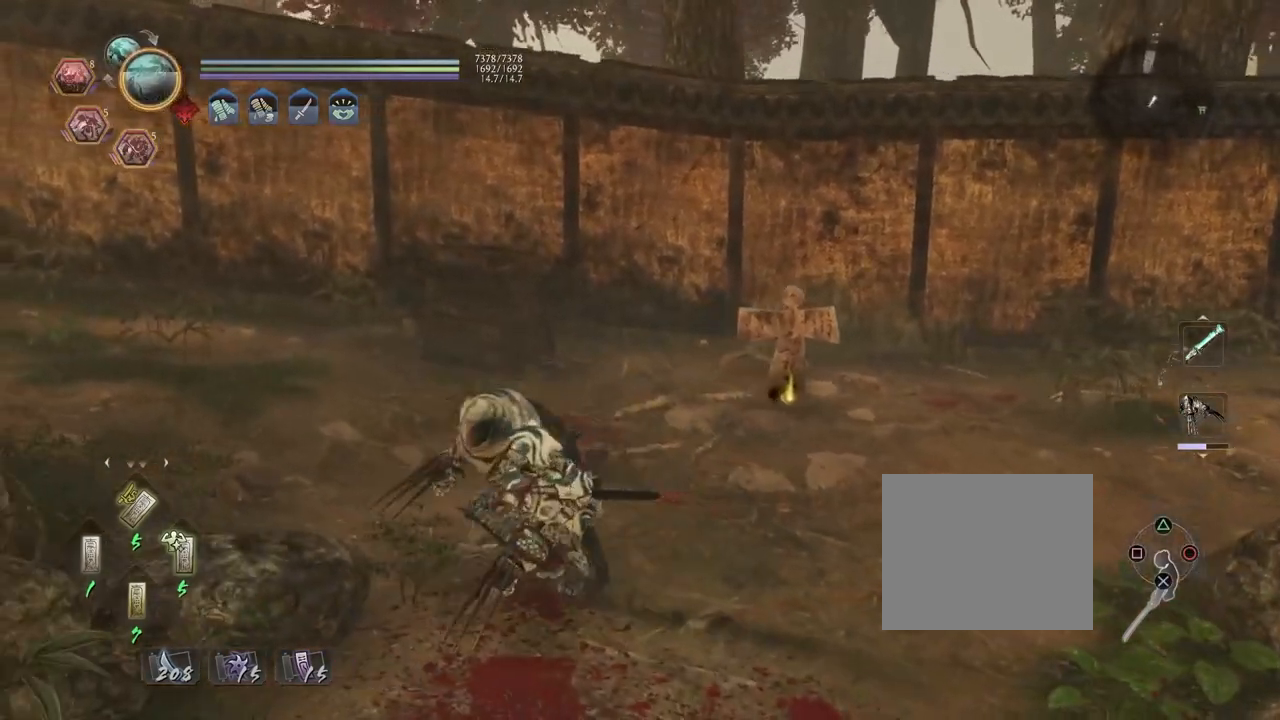
{"buttons": [], "left_stick": "up", "right_stick": "right", "events": [[300, "left_stick", "up-right"], [333, "R1", "up"], [367, "left_stick", "up"]]}
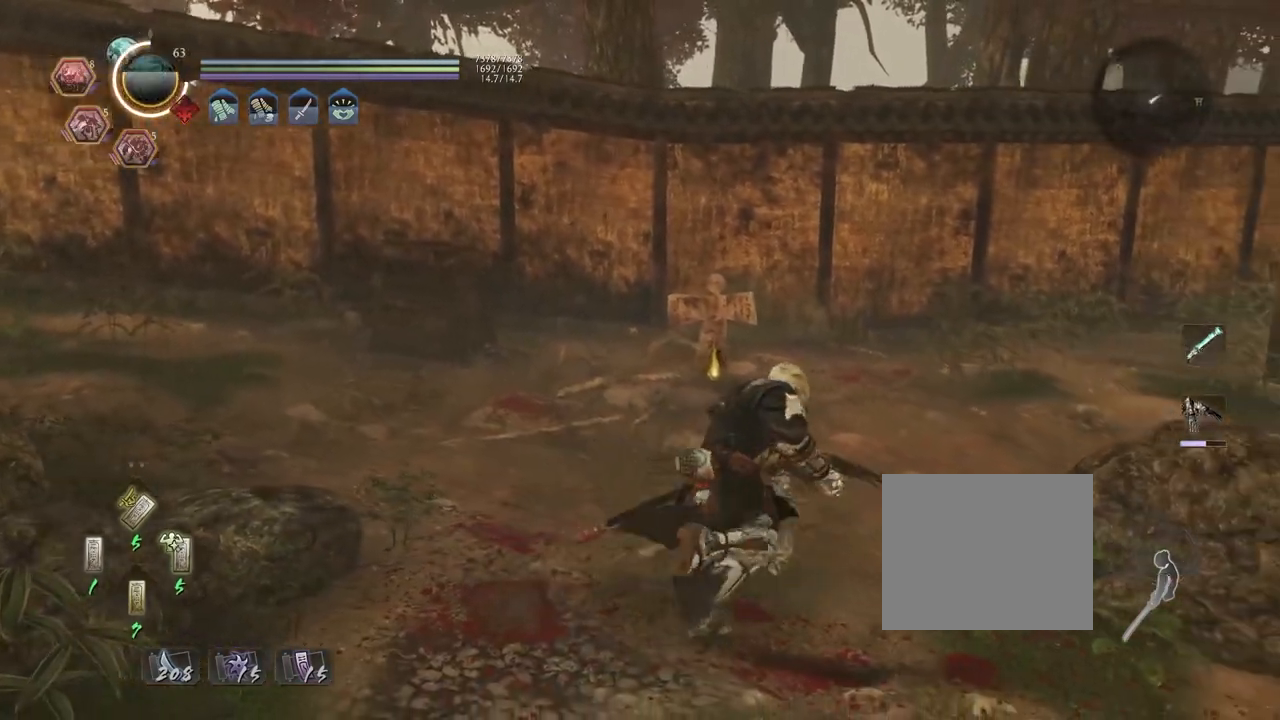
{"buttons": [], "left_stick": "center", "right_stick": "down-right", "events": [[67, "right_stick", "down-right"], [167, "left_stick", "center"]]}
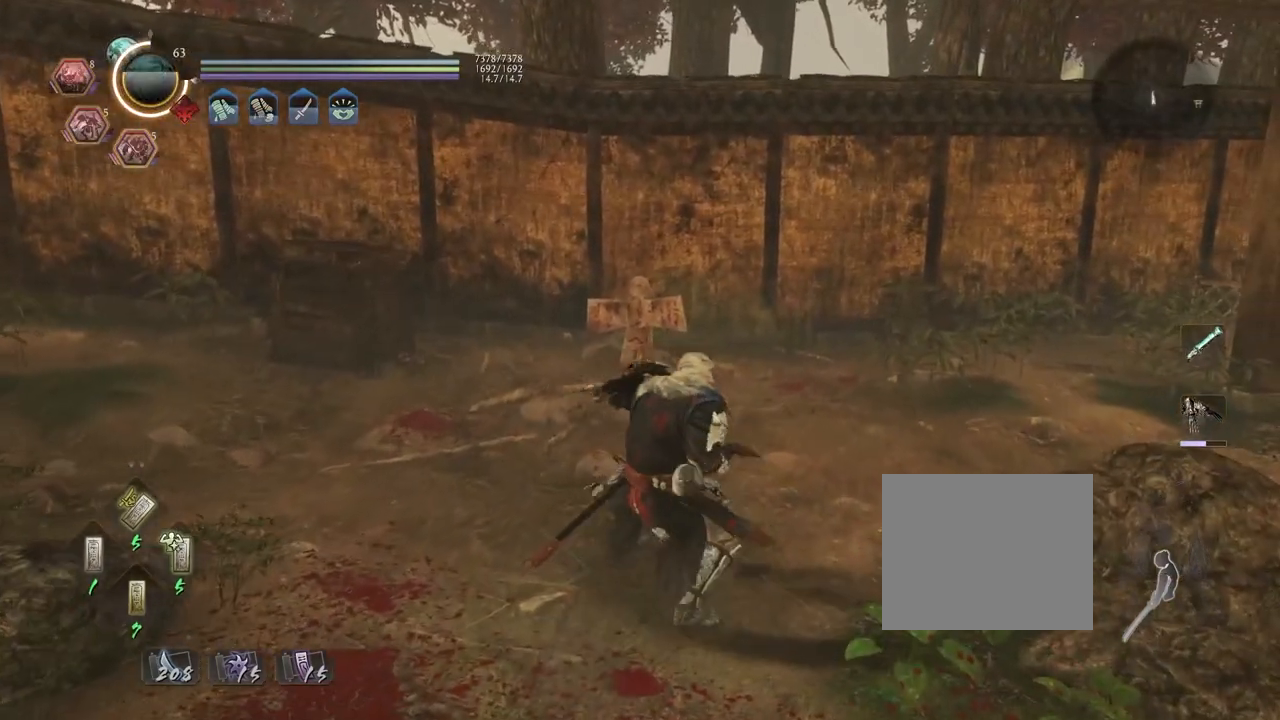
{"buttons": [], "left_stick": "center", "right_stick": "down-right", "events": []}
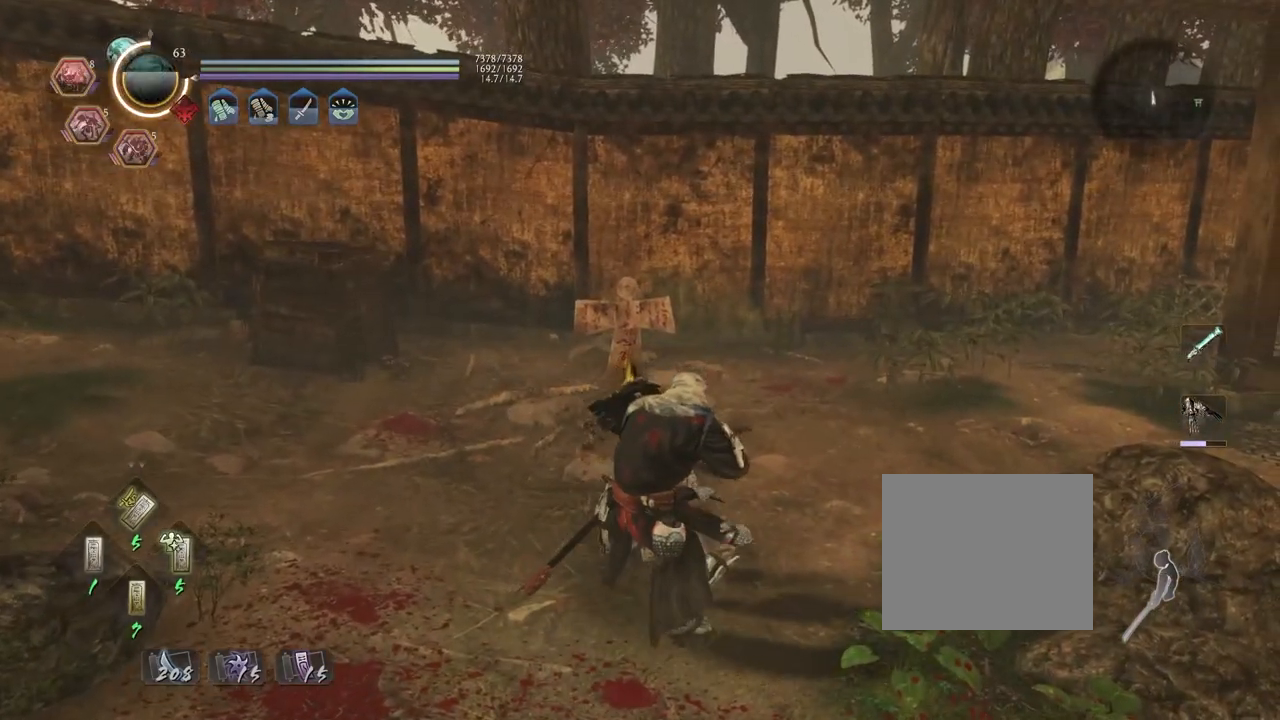
{"buttons": [], "left_stick": "up", "right_stick": "down-right", "events": [[167, "left_stick", "up"]]}
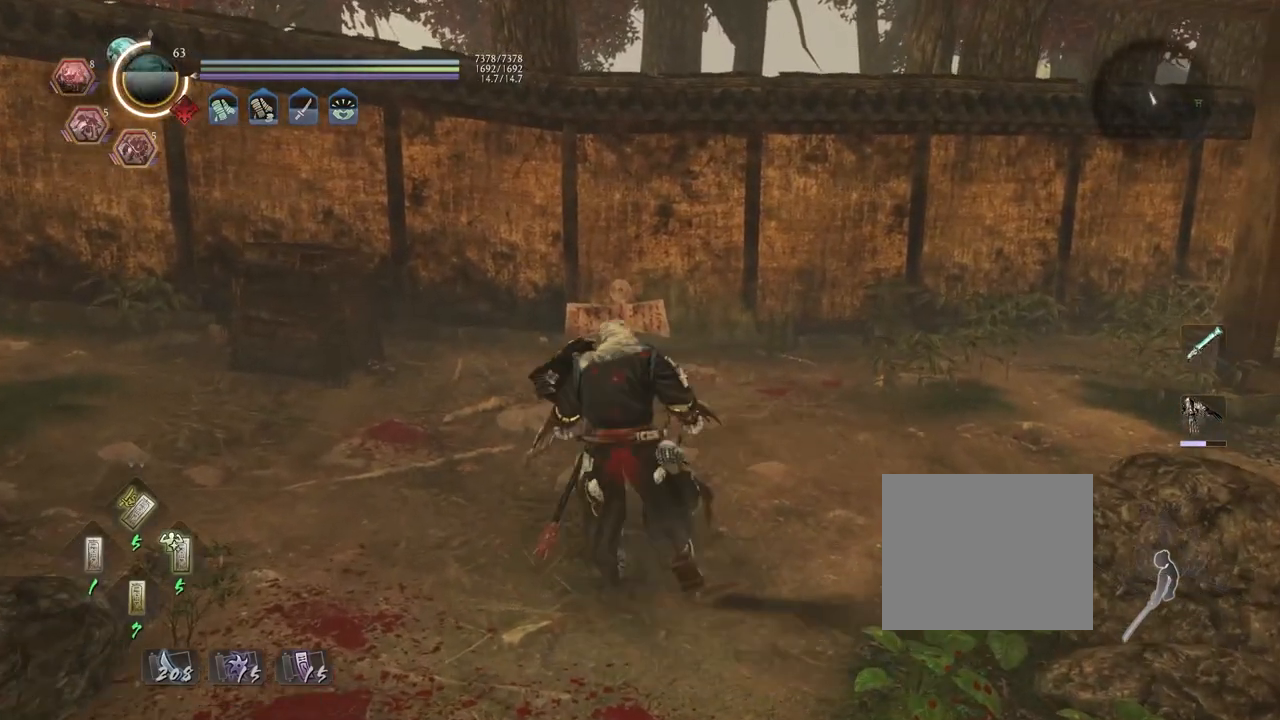
{"buttons": [], "left_stick": "up", "right_stick": "down-right", "events": [[200, "left_stick", "center"], [500, "left_stick", "up"]]}
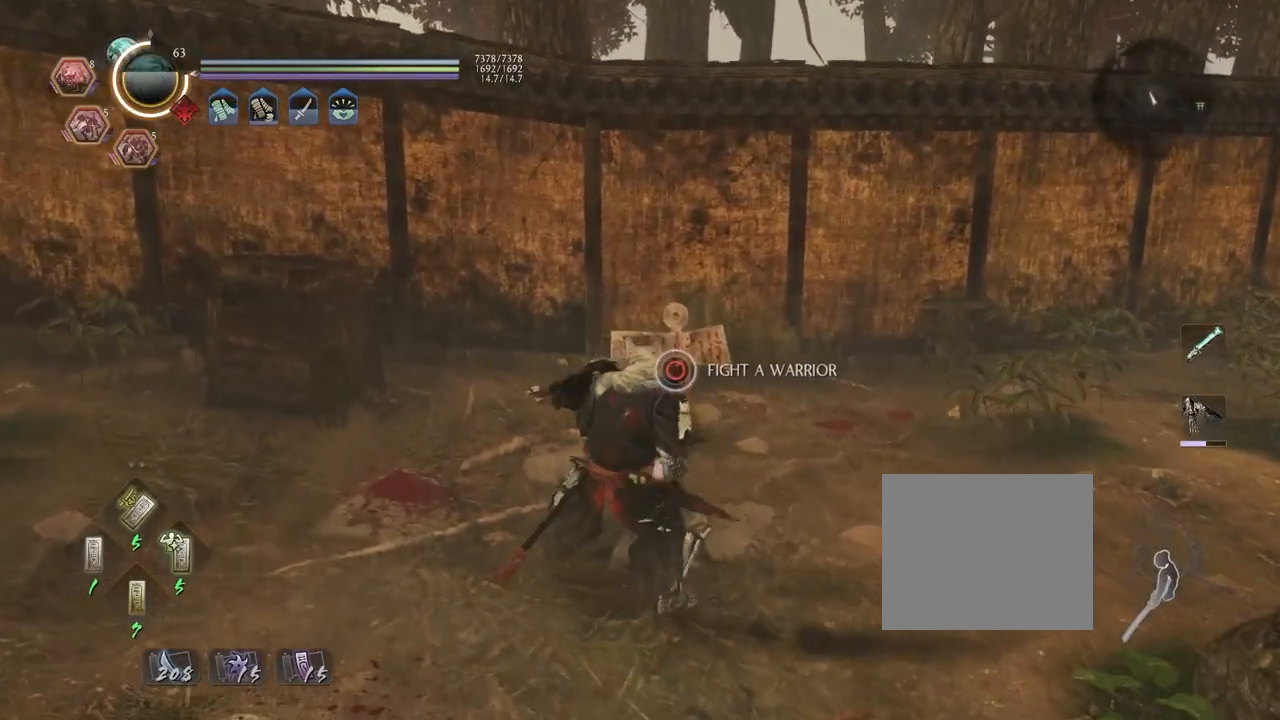
{"buttons": ["L2", "R1"], "left_stick": "center", "right_stick": "center", "events": [[283, "left_stick", "center"], [367, "R1", "down"], [367, "right_stick", "center"], [467, "L2", "down"]]}
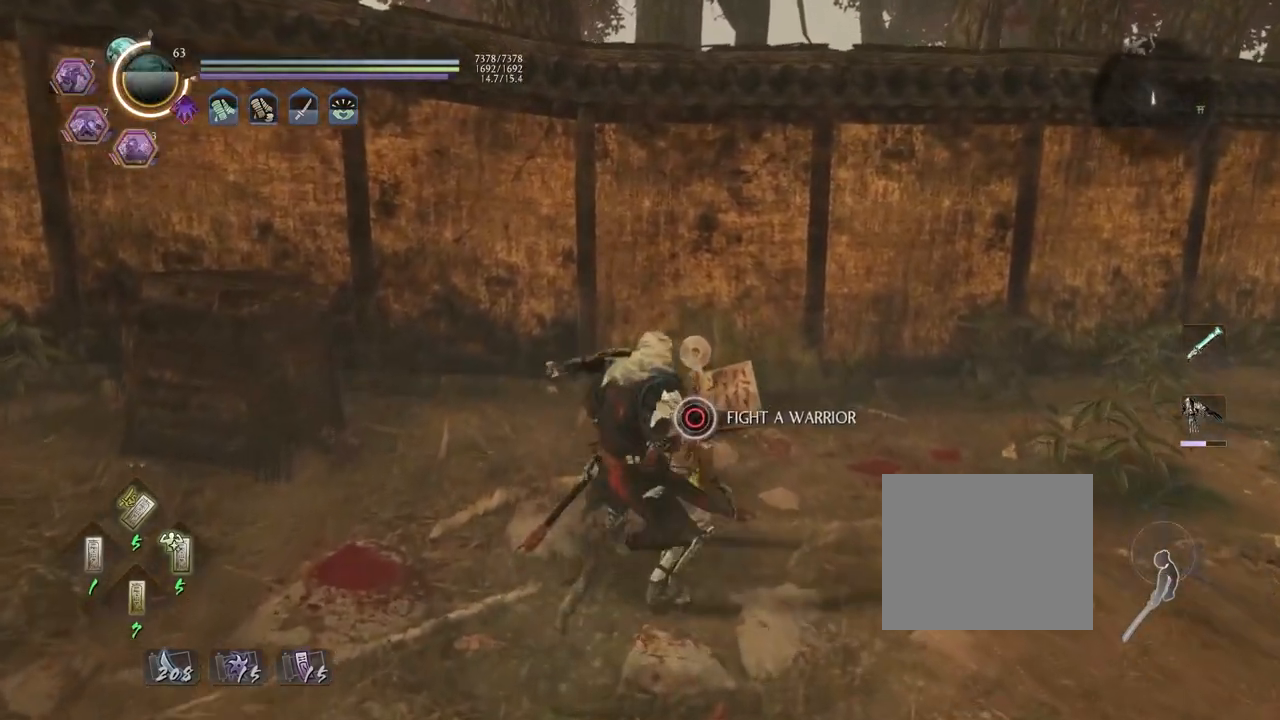
{"buttons": ["CIRCLE"], "left_stick": "center", "right_stick": "center", "events": [[133, "L2", "up"], [167, "R1", "up"], [333, "CIRCLE", "down"]]}
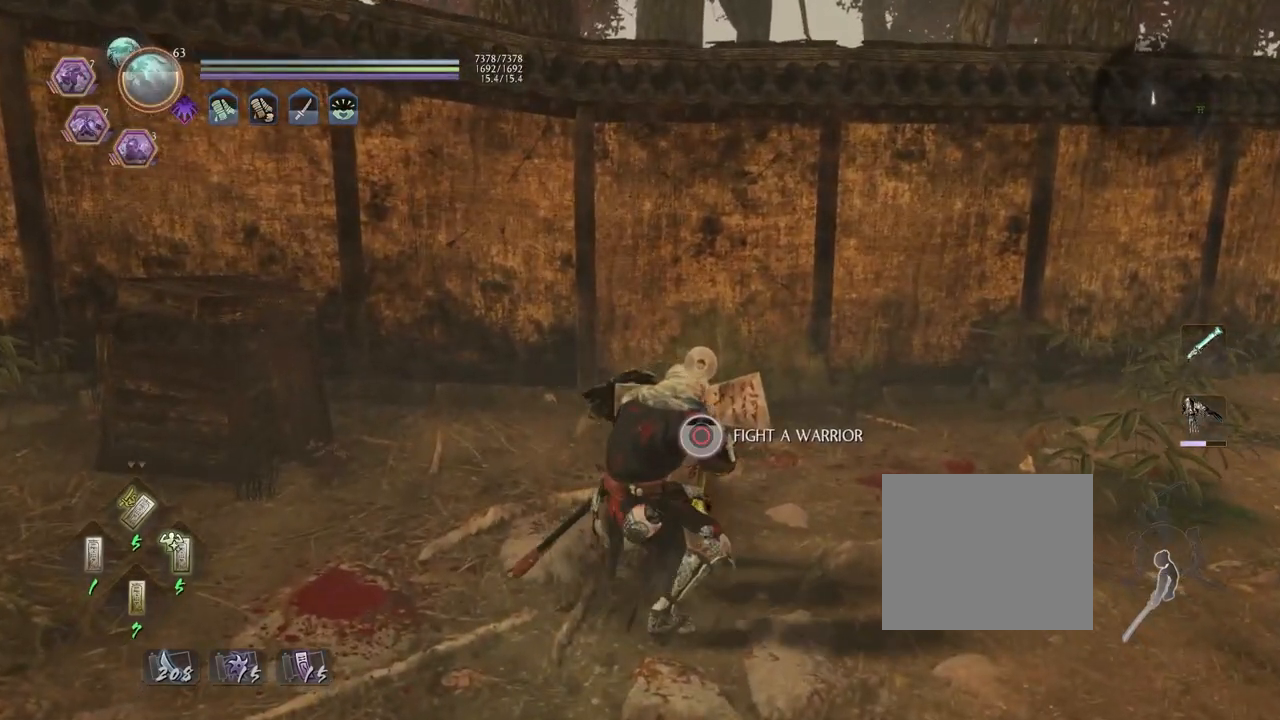
{"buttons": [], "left_stick": "center", "right_stick": "center", "events": [[467, "CIRCLE", "up"]]}
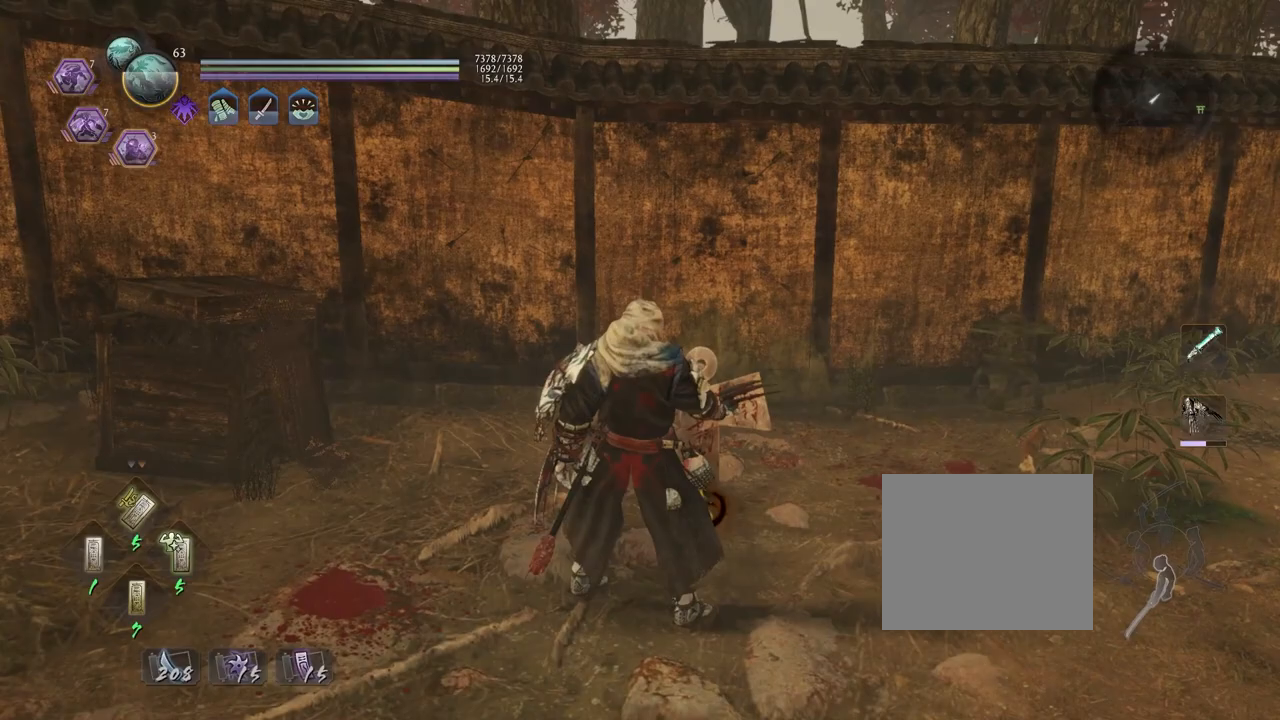
{"buttons": [], "left_stick": "down", "right_stick": "center", "events": [[350, "left_stick", "down"]]}
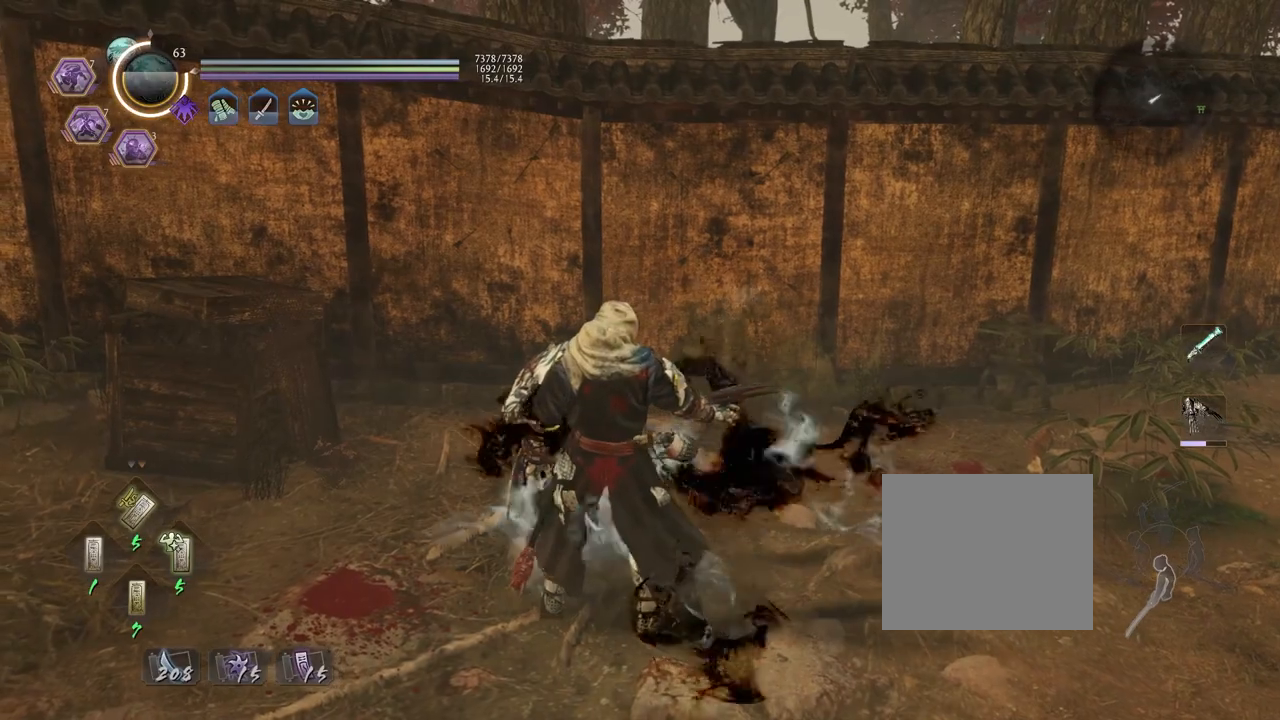
{"buttons": ["CROSS"], "left_stick": "down", "right_stick": "center", "events": [[100, "CROSS", "down"], [367, "R3", "down"], [450, "R3", "up"]]}
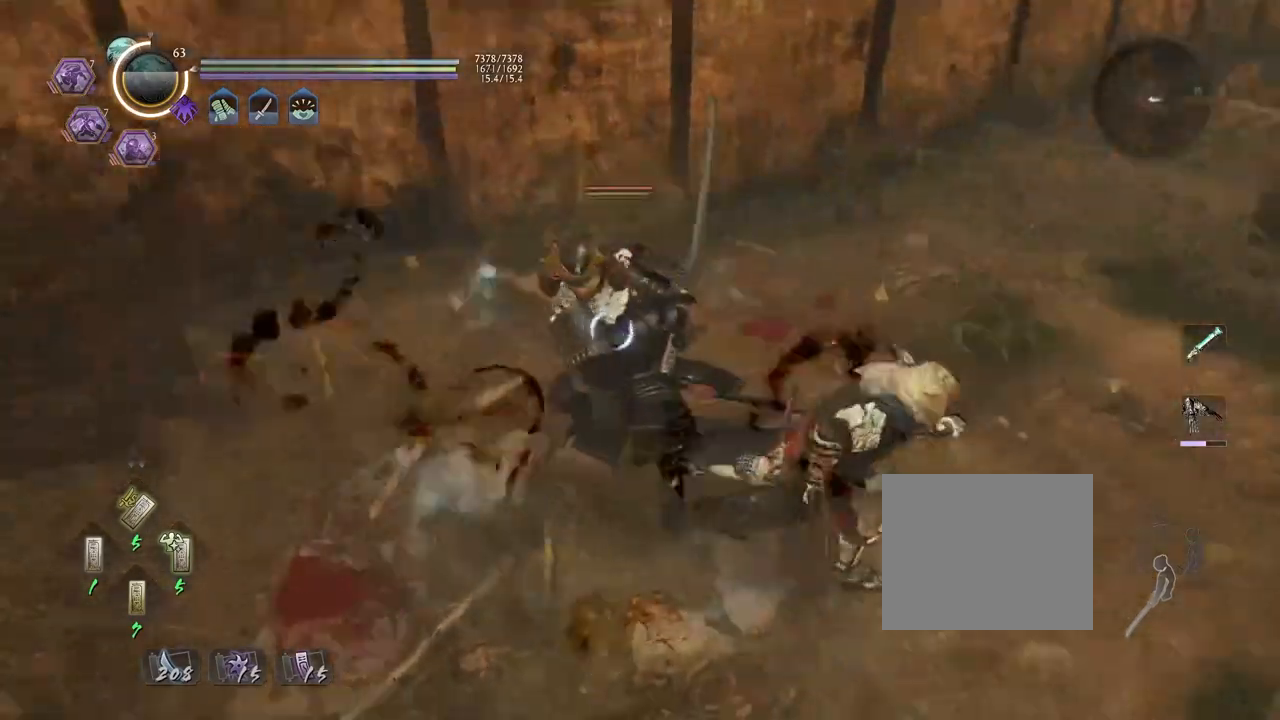
{"buttons": ["CROSS"], "left_stick": "left", "right_stick": "center", "events": [[50, "L1", "down"], [50, "left_stick", "down-right"], [133, "CROSS", "up"], [183, "CROSS", "down"], [333, "L1", "up"], [367, "left_stick", "down-left"], [417, "left_stick", "left"]]}
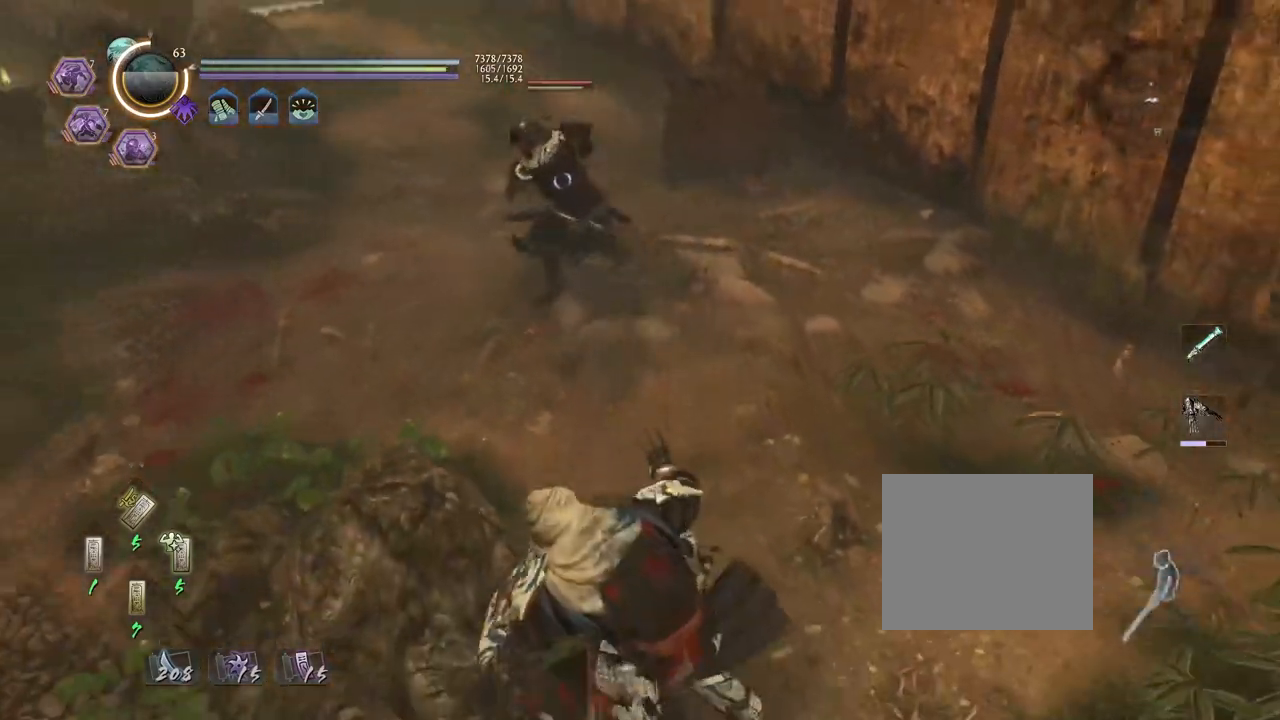
{"buttons": ["CROSS"], "left_stick": "left", "right_stick": "center", "events": [[200, "CROSS", "up"], [333, "L1", "down"], [433, "CROSS", "down"], [500, "L1", "up"]]}
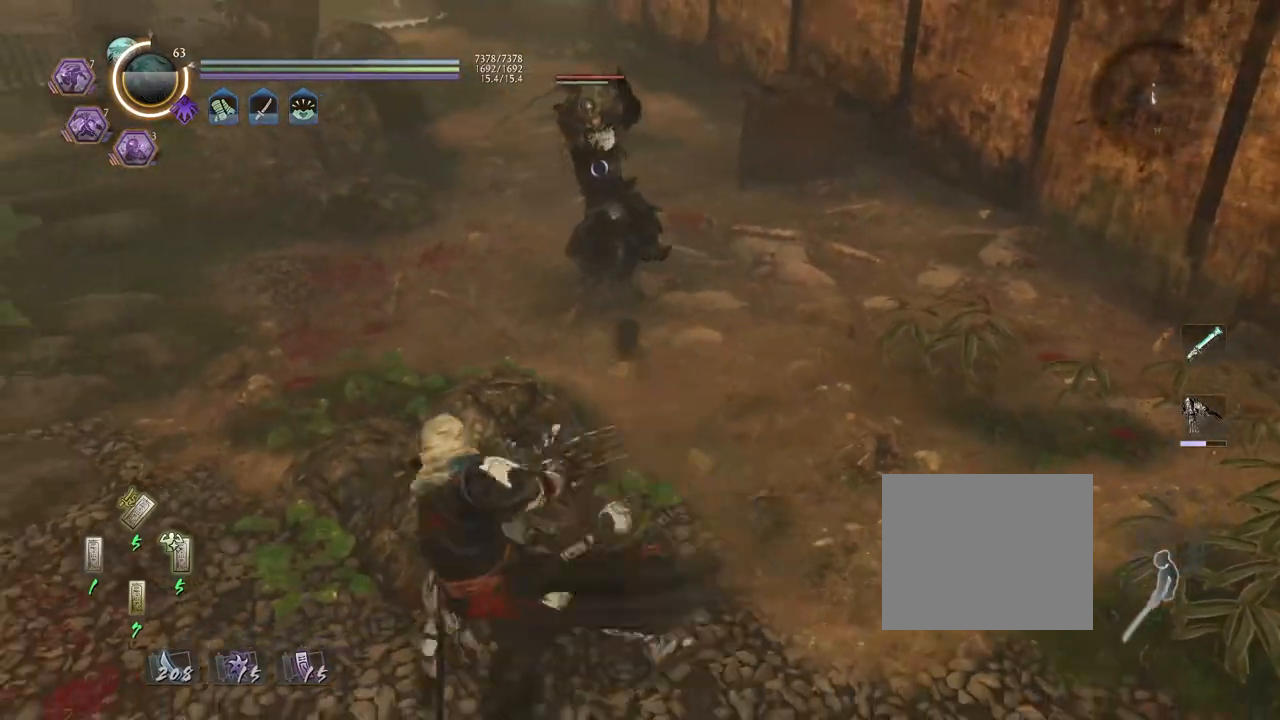
{"buttons": [], "left_stick": "left", "right_stick": "center", "events": [[83, "CROSS", "up"]]}
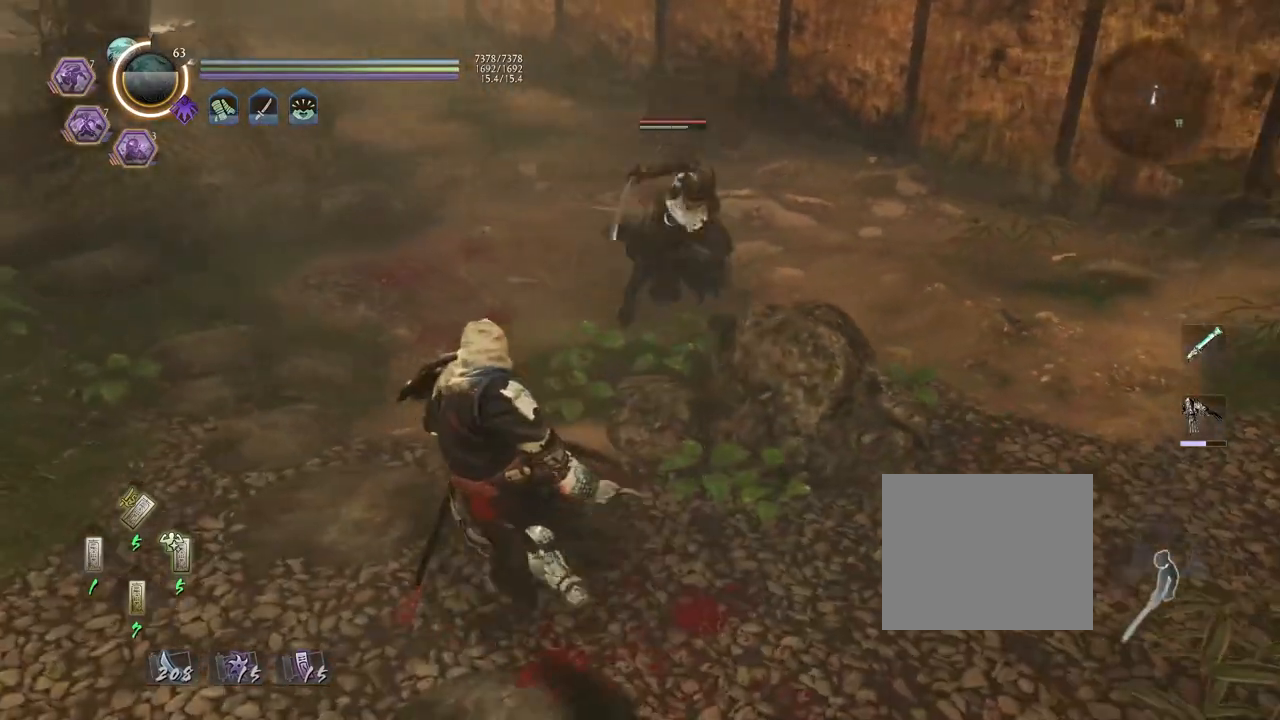
{"buttons": [], "left_stick": "center", "right_stick": "center", "events": [[100, "left_stick", "center"], [217, "R1", "down"], [283, "DPAD_RIGHT", "down"], [367, "DPAD_RIGHT", "up"], [383, "R1", "up"]]}
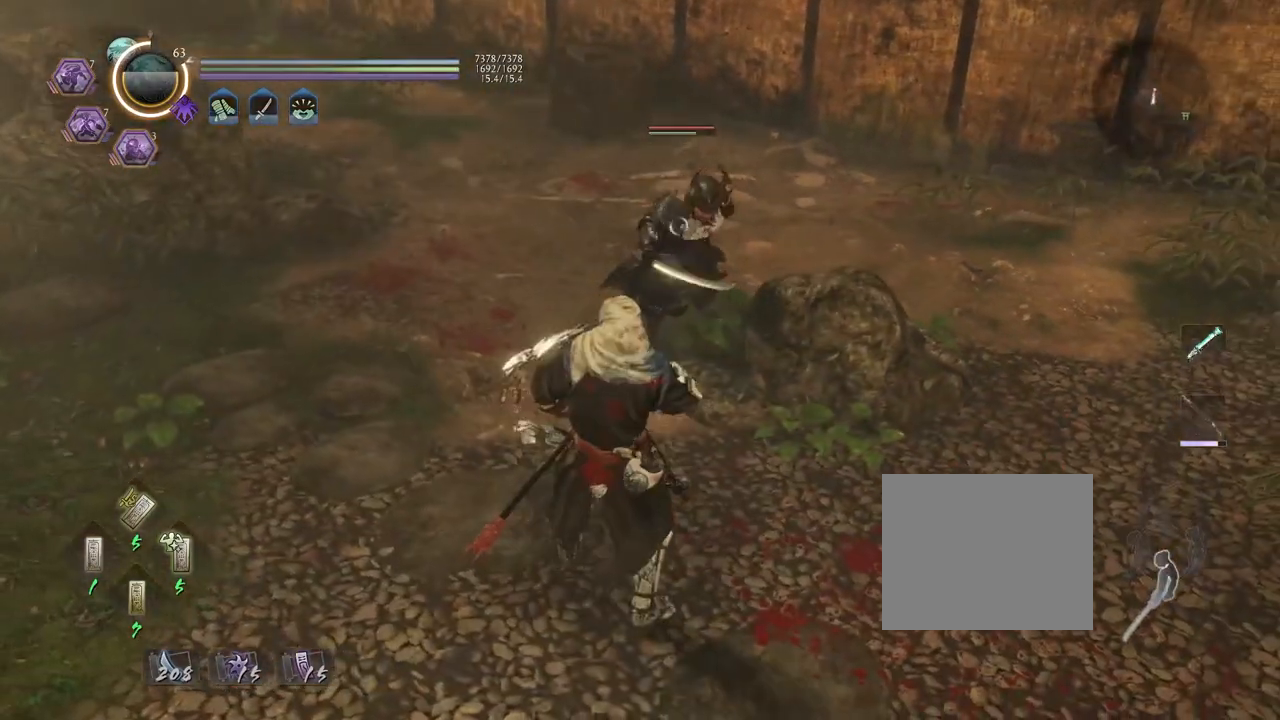
{"buttons": ["CROSS"], "left_stick": "down-left", "right_stick": "center", "events": [[83, "left_stick", "down-left"], [217, "CROSS", "down"]]}
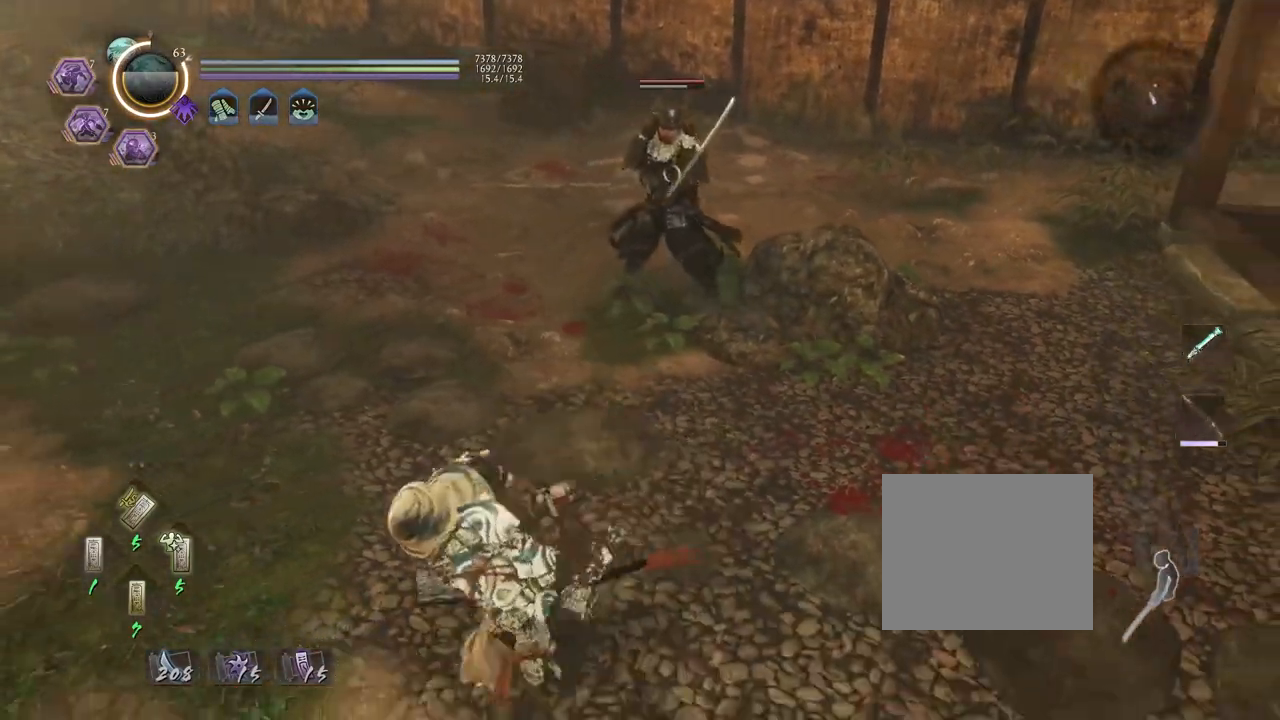
{"buttons": [], "left_stick": "up", "right_stick": "center", "events": [[400, "left_stick", "center"], [483, "CROSS", "up"], [500, "left_stick", "up"]]}
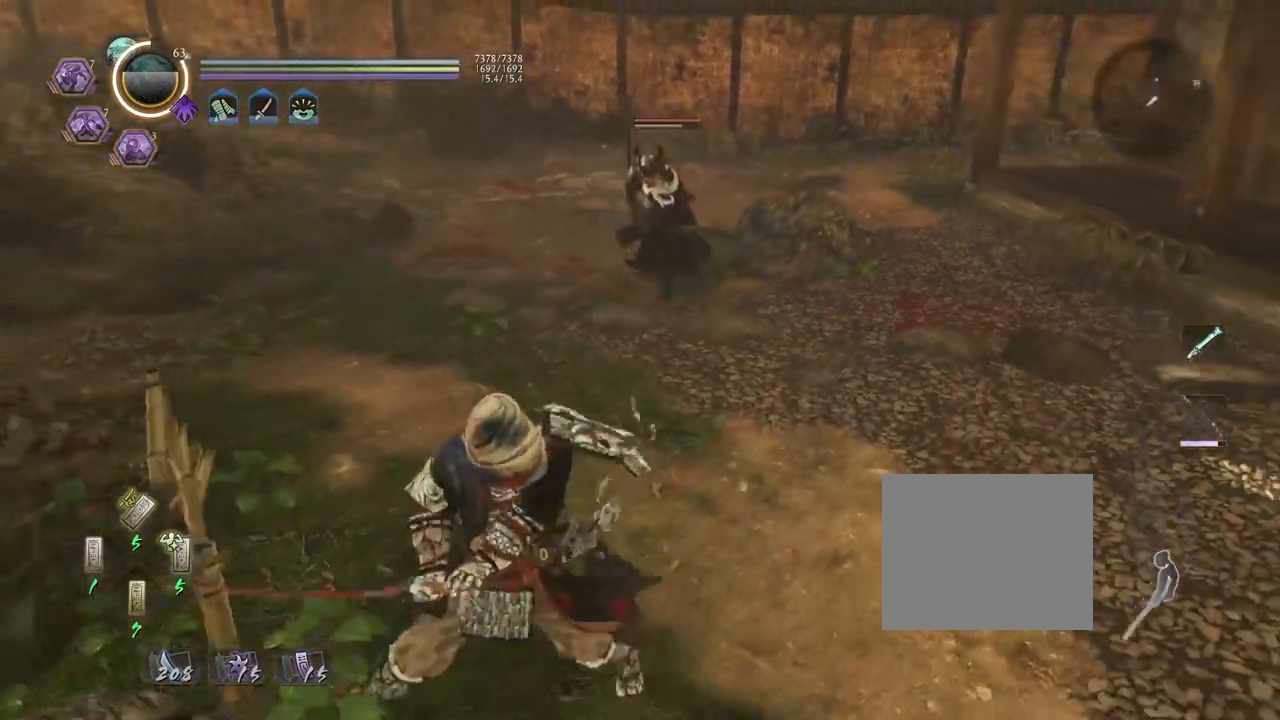
{"buttons": [], "left_stick": "up", "right_stick": "center", "events": [[117, "R1", "down"], [167, "SQUARE", "down"], [250, "R1", "up"], [267, "SQUARE", "up"]]}
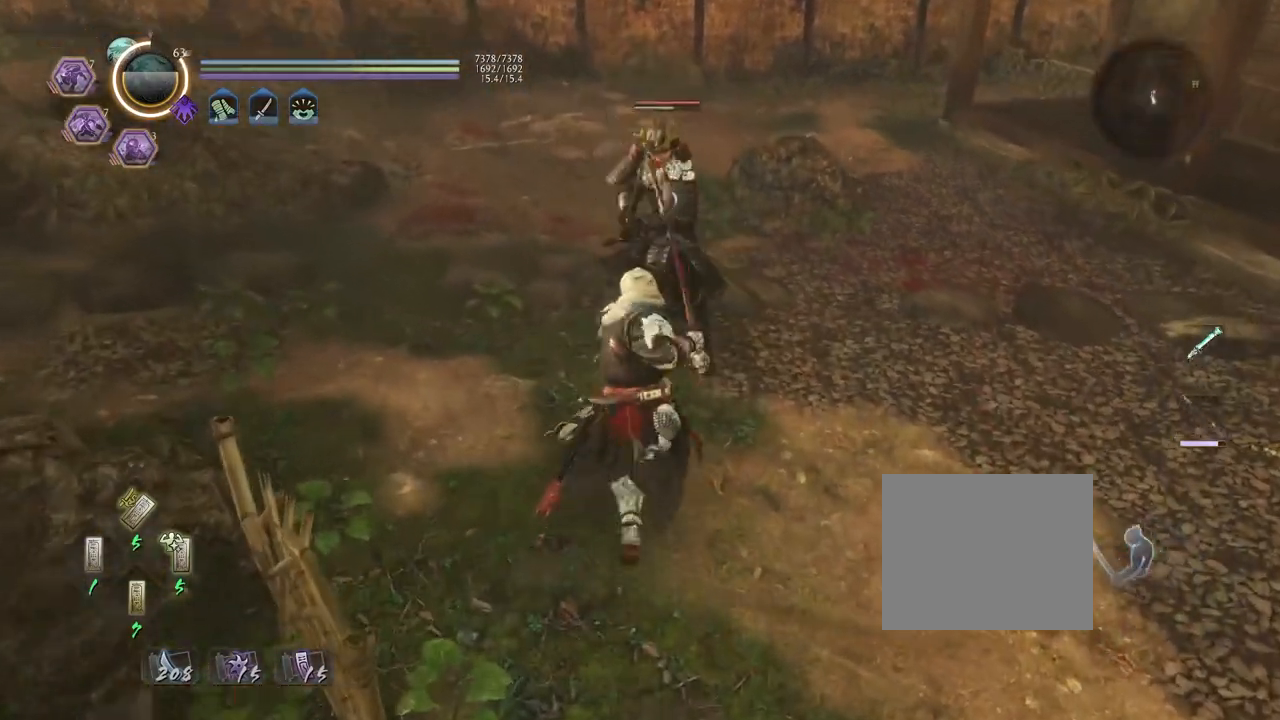
{"buttons": ["L1"], "left_stick": "center", "right_stick": "center", "events": [[83, "left_stick", "center"], [417, "L1", "down"]]}